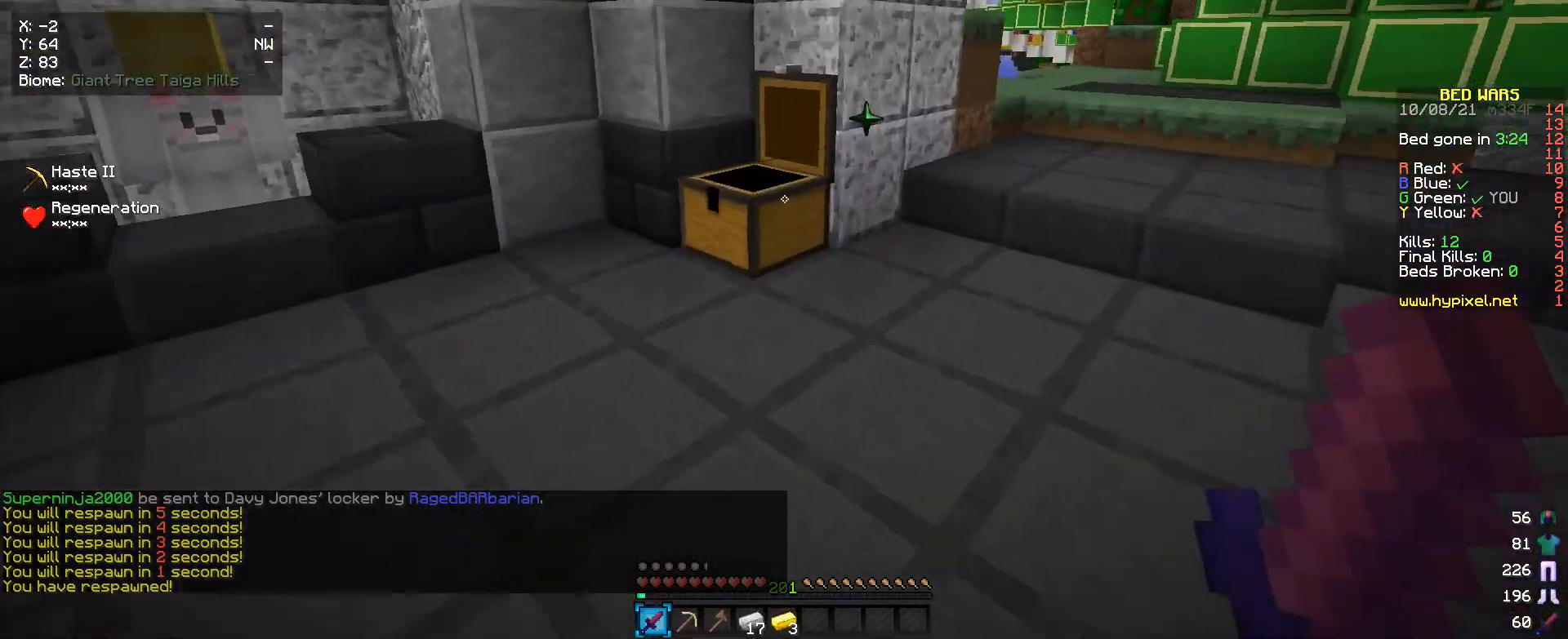
Gameplay with keyboard and mouse; each line is a JSON object with the keys and mouse buttons held at the frame after it. "events" lists presses ("down") and releases ("up") of "a", "d", "s", "w", "mouse_left" and "mouse_right" between this image and that frame as [ms after this image, input, new state], when the widget could be followed in between. "mouse_left", "mouse_right" = the "left", "right" buttons of the "mouse" list. No other keys are recorded. Fast repeated clicks can show as one long hold. Mouse movement is not recorded.
{"keys": [], "mouse": [], "events": [[200, "mouse_right", "down"], [300, "w", "up"], [333, "mouse_right", "up"]]}
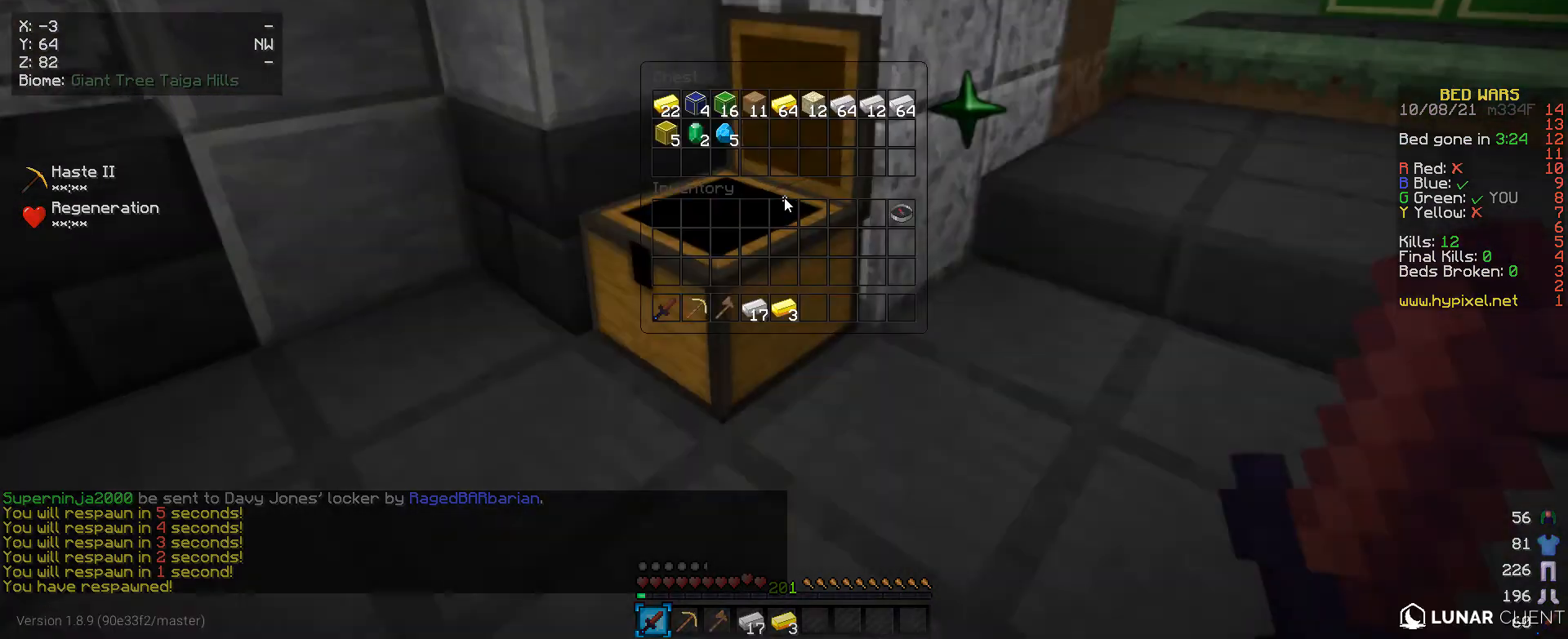
{"keys": [], "mouse": [], "events": []}
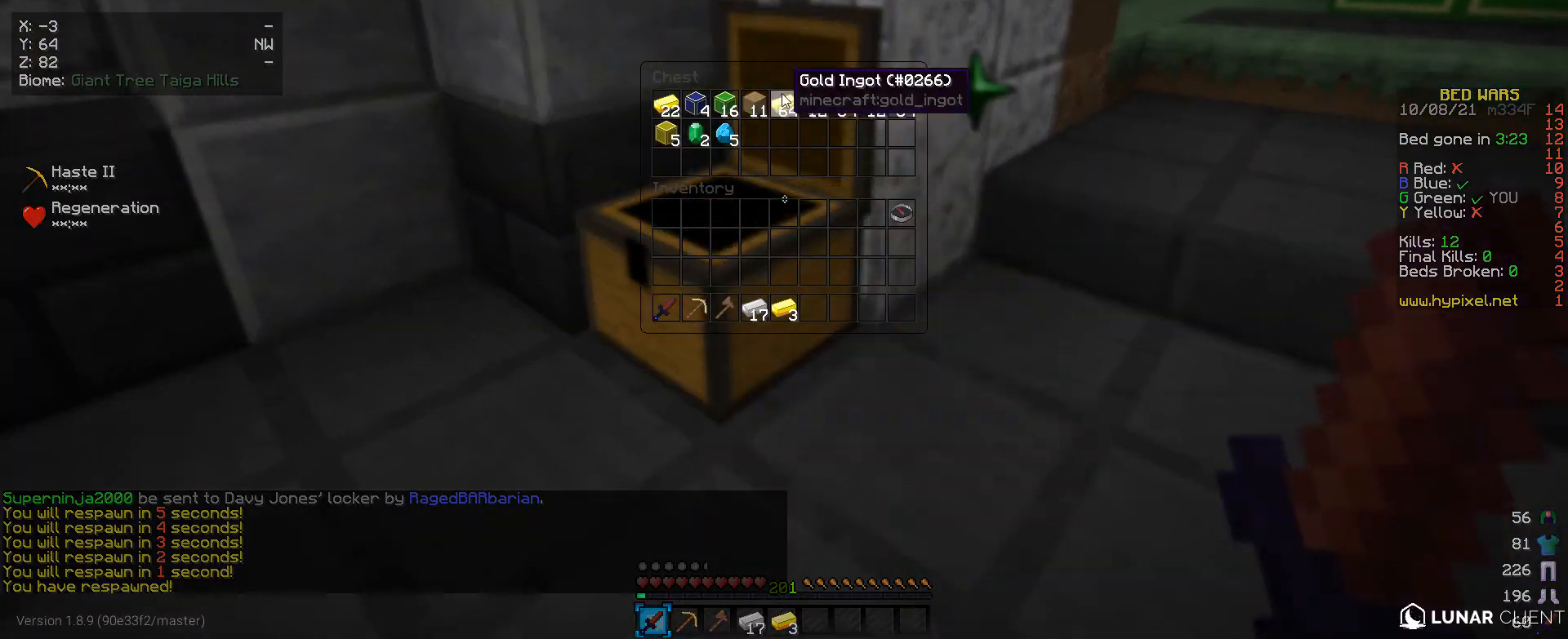
{"keys": [], "mouse": [], "events": []}
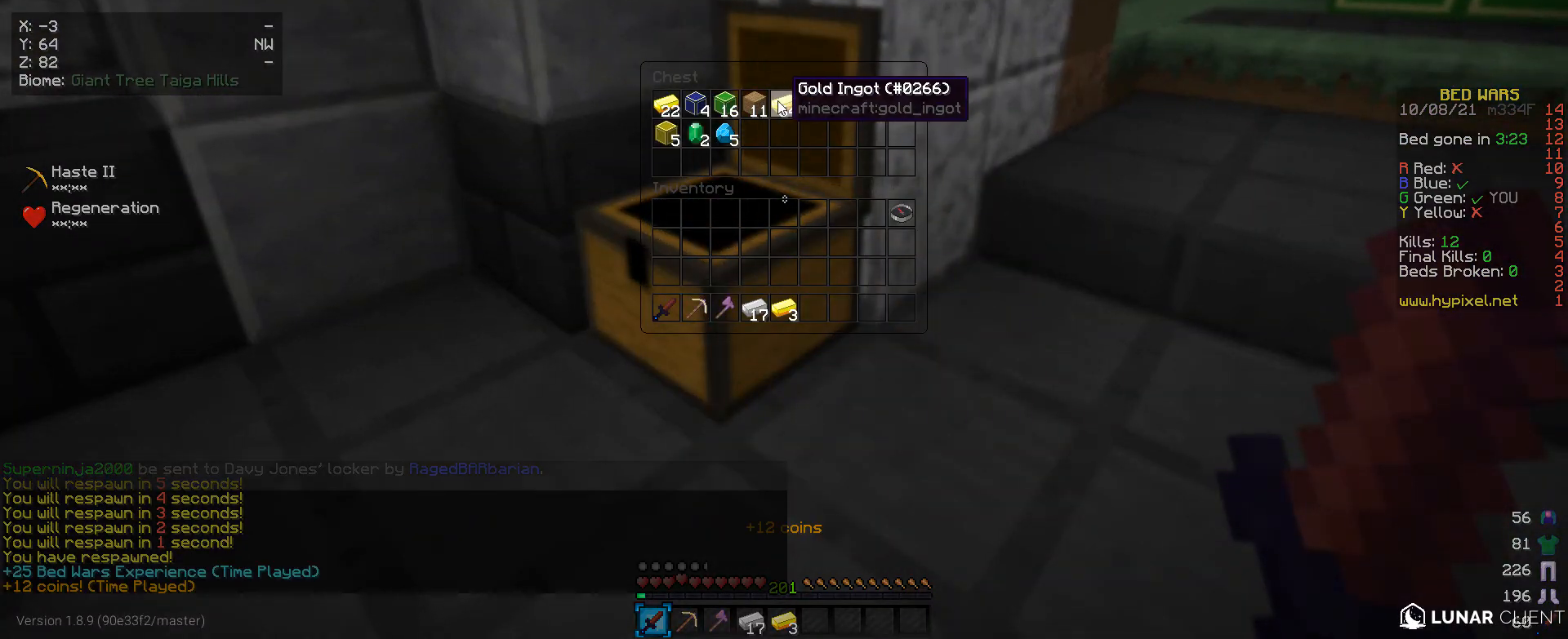
{"keys": [], "mouse": [], "events": []}
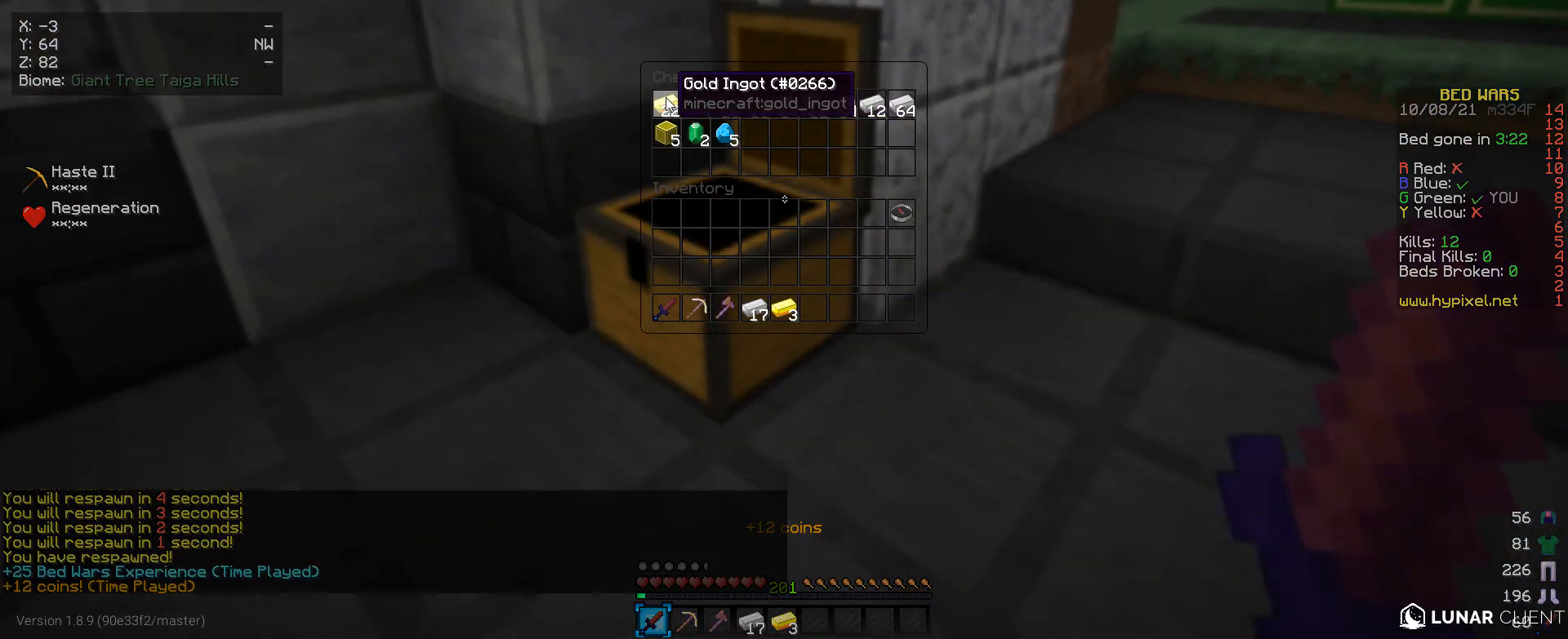
{"keys": [], "mouse": [], "events": []}
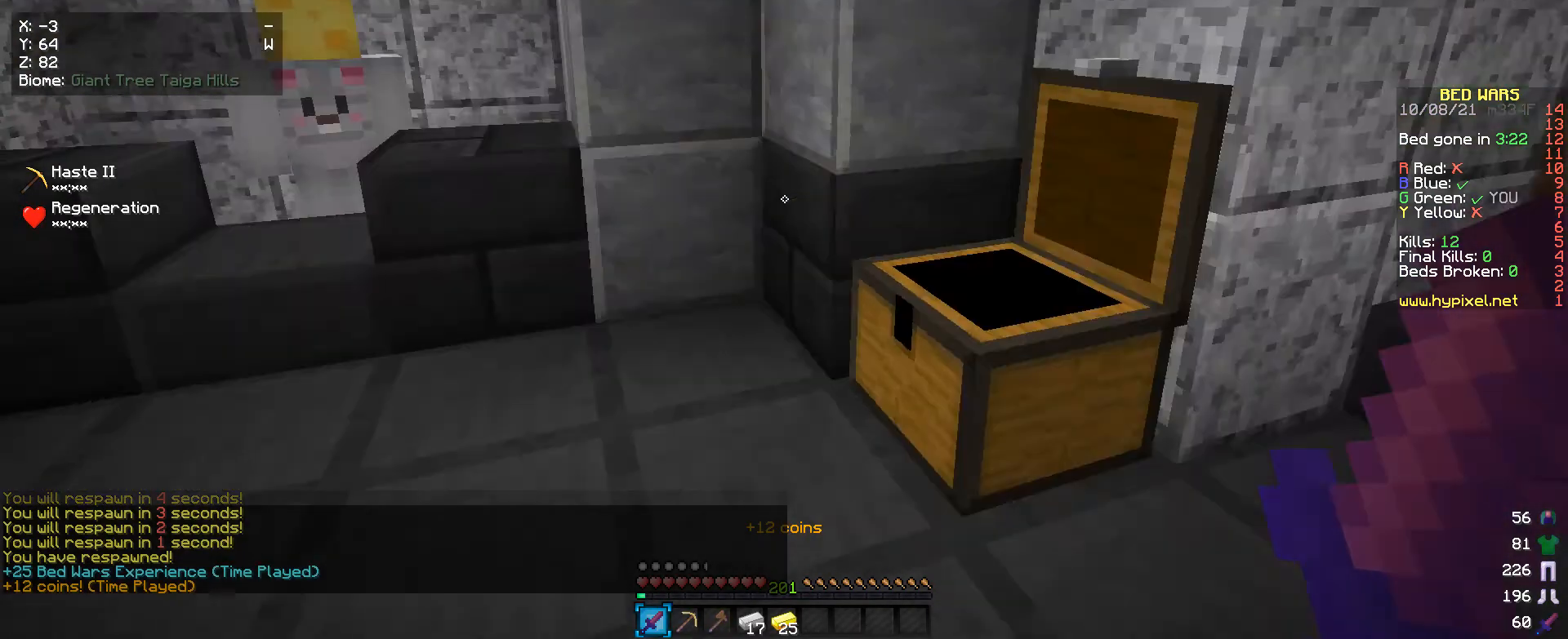
{"keys": ["w"], "mouse": [], "events": [[133, "w", "down"]]}
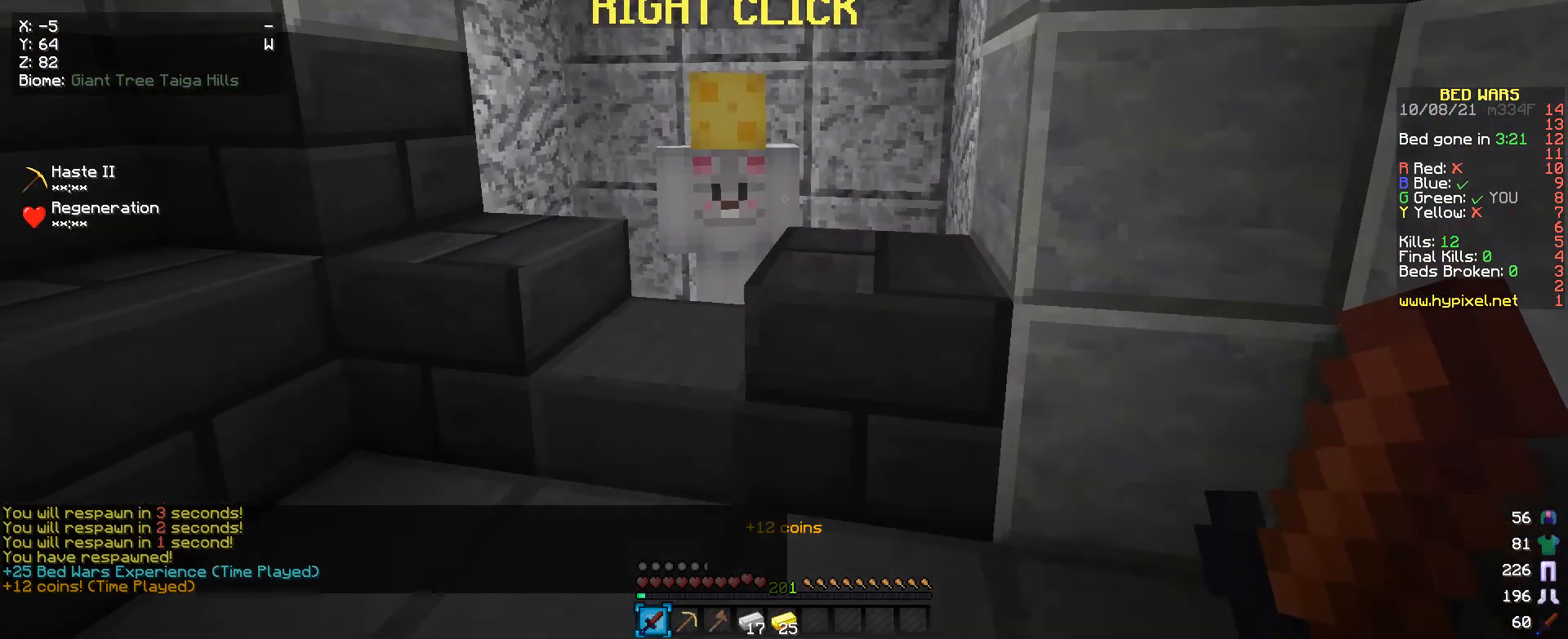
{"keys": [], "mouse": [], "events": [[133, "mouse_right", "down"], [167, "w", "up"], [233, "mouse_right", "up"]]}
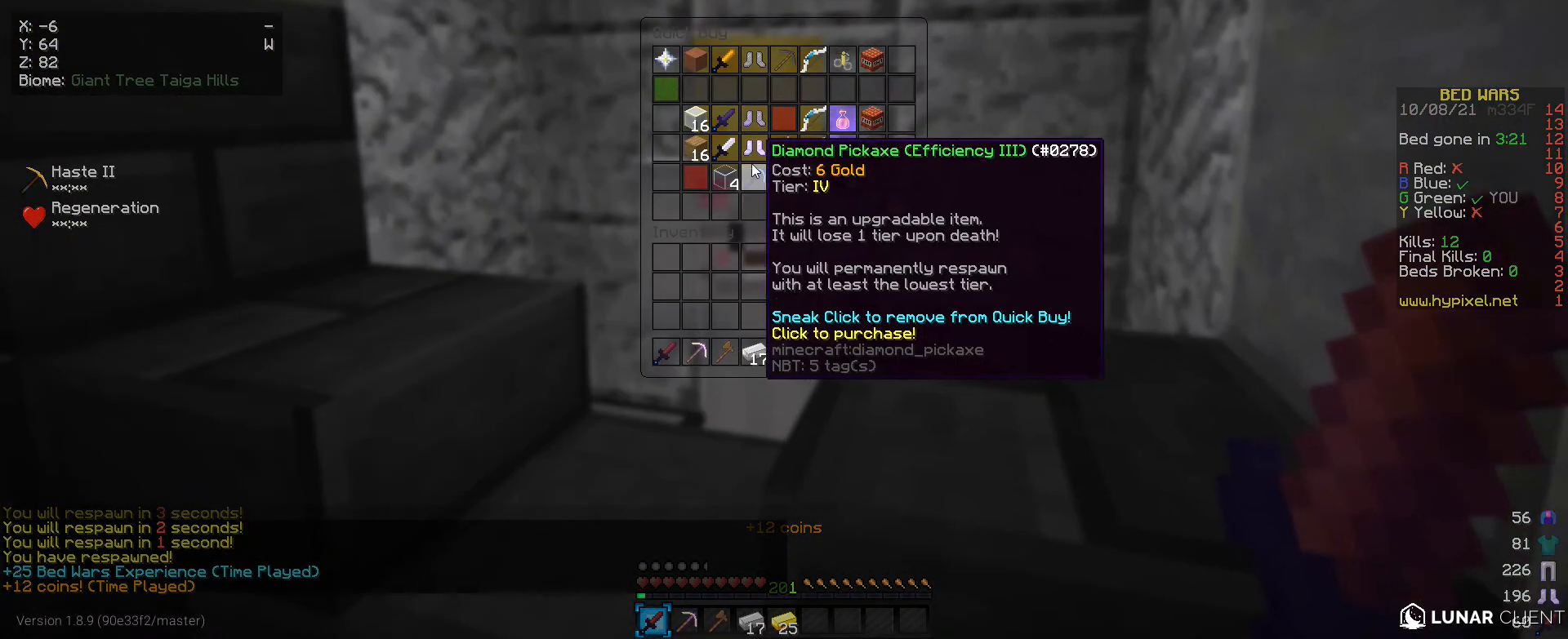
{"keys": [], "mouse": [], "events": []}
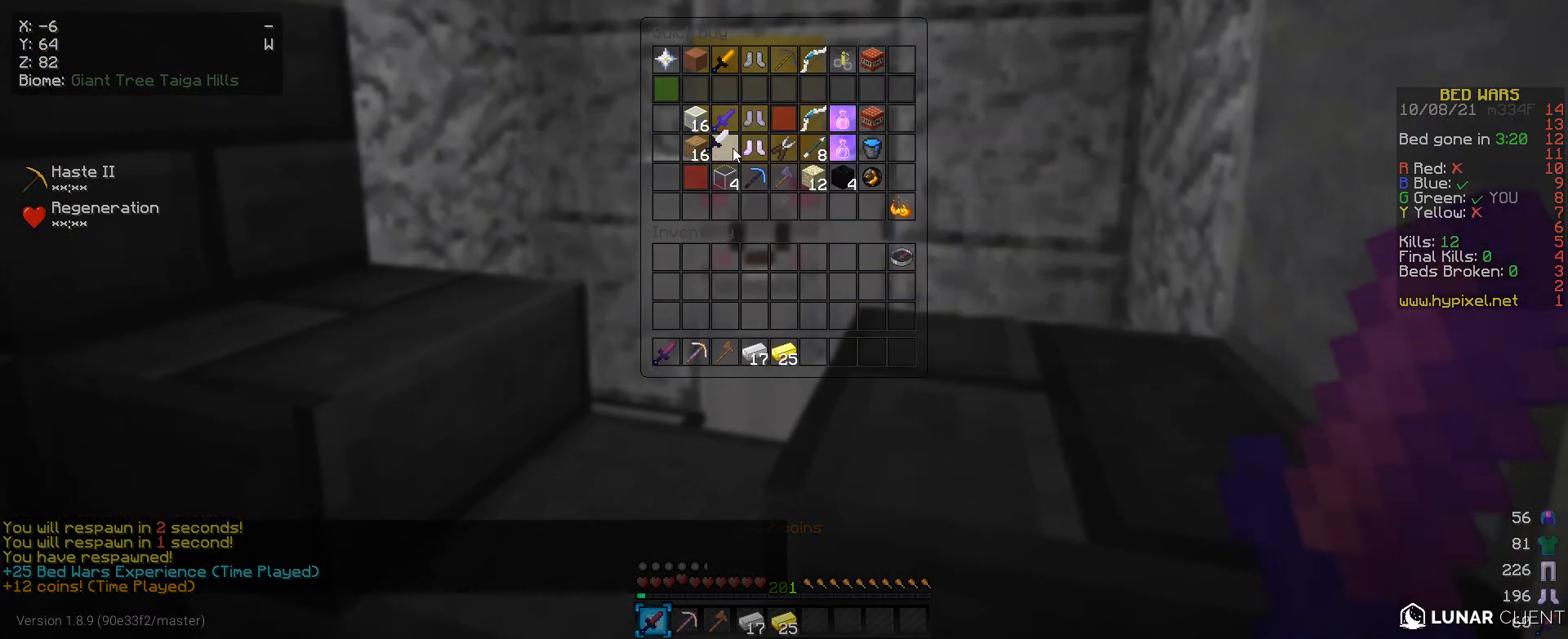
{"keys": [], "mouse": [], "events": []}
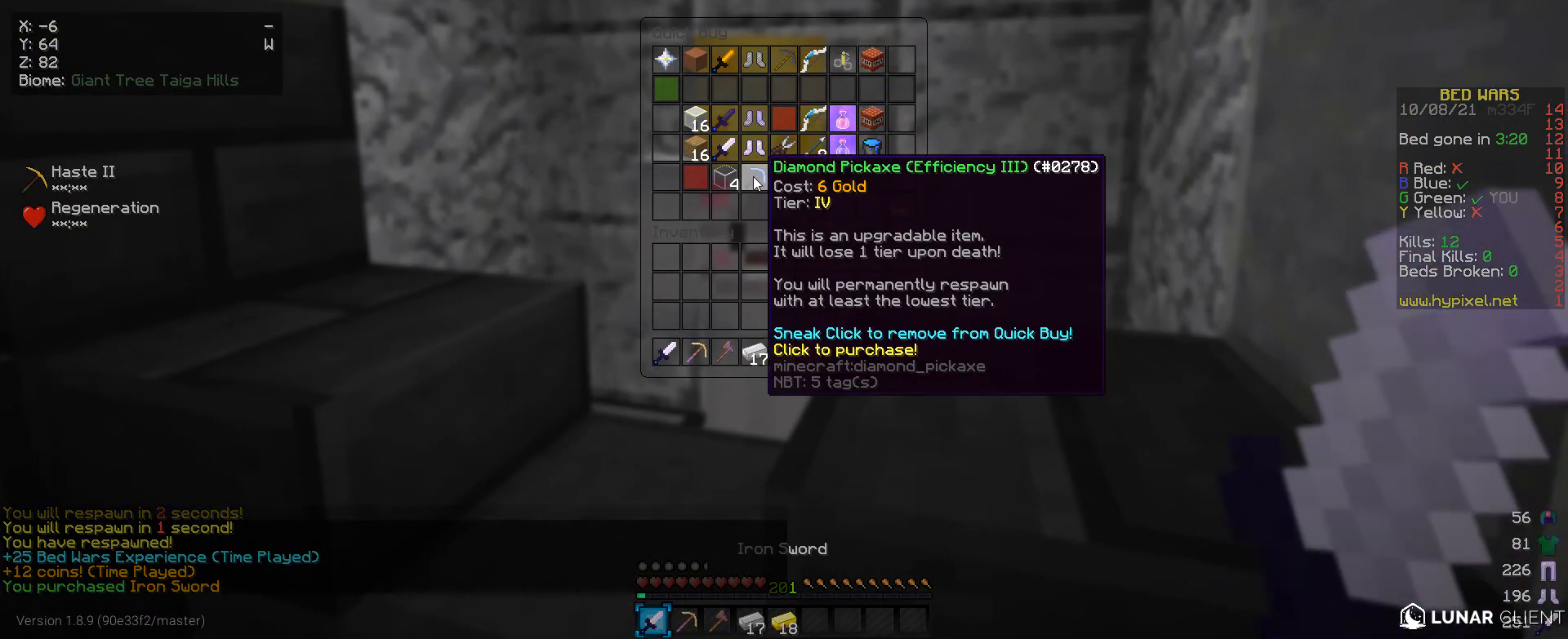
{"keys": [], "mouse": [], "events": []}
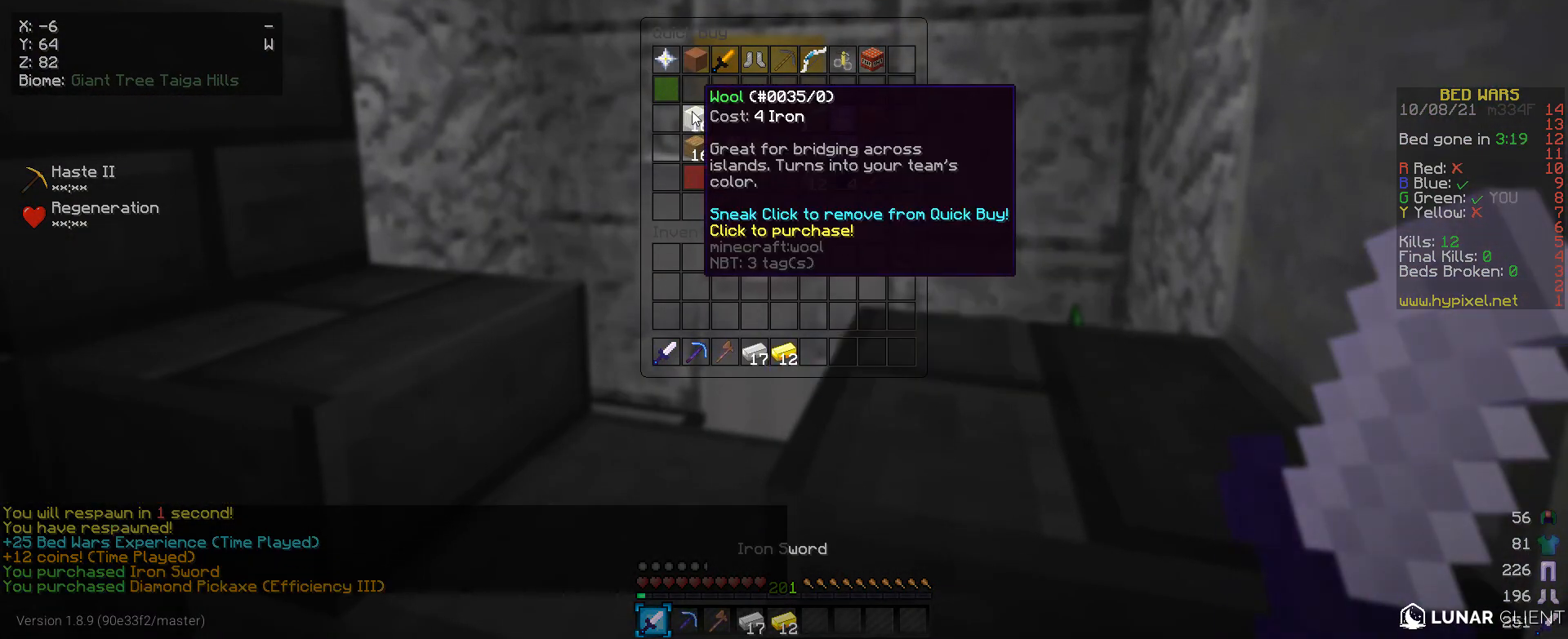
{"keys": [], "mouse": [], "events": []}
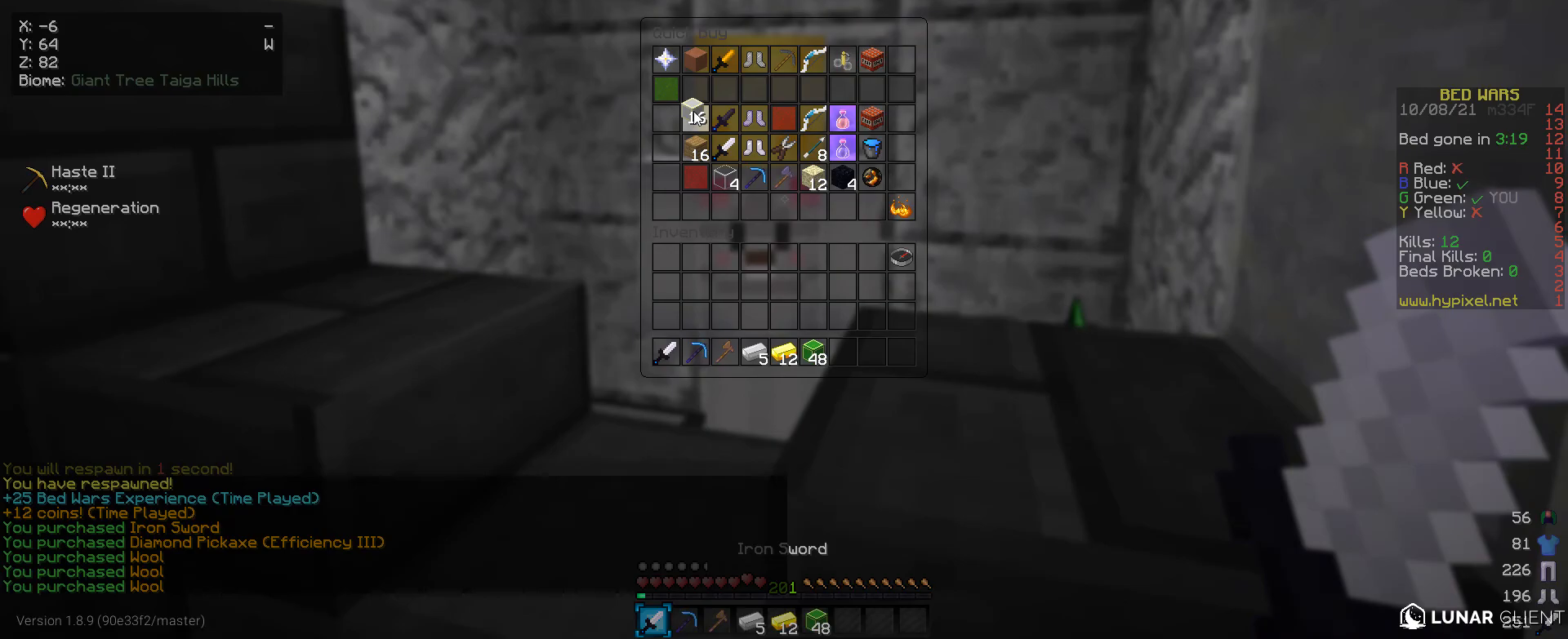
{"keys": ["d"], "mouse": [], "events": [[433, "d", "down"]]}
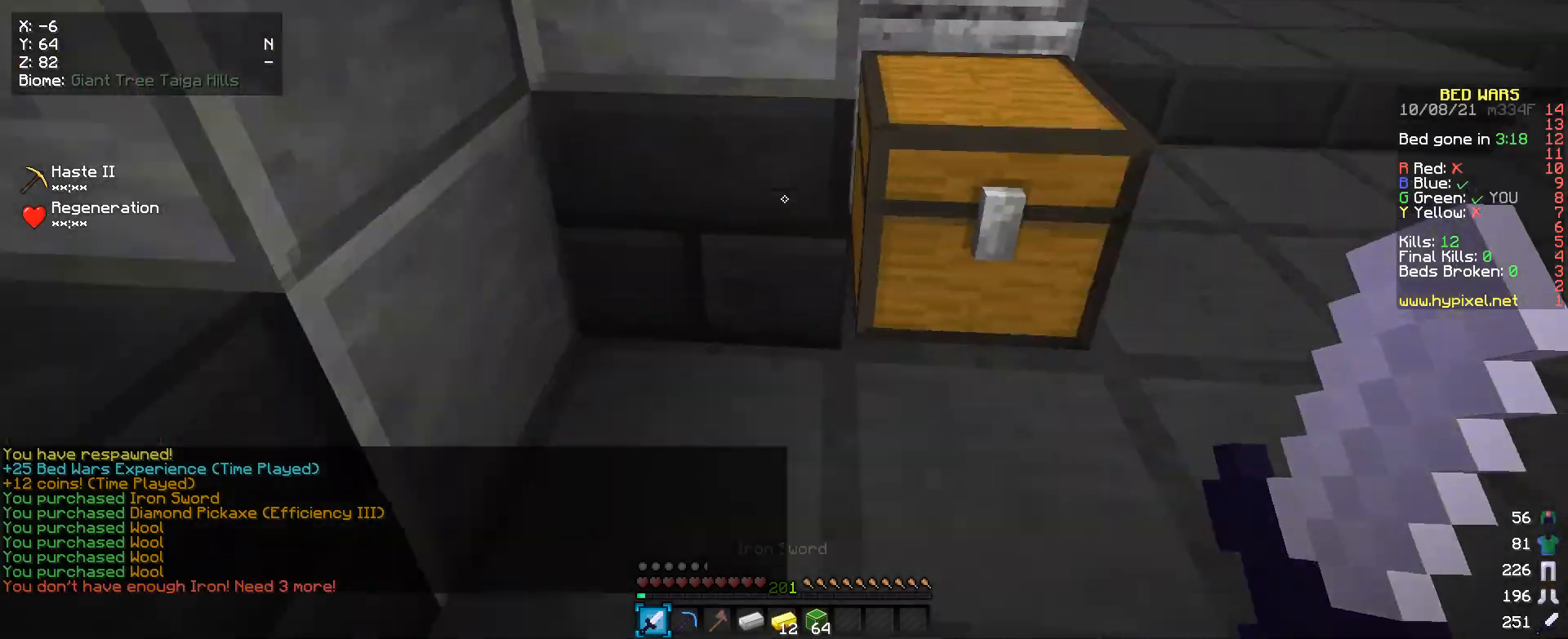
{"keys": [], "mouse": [], "events": [[100, "d", "up"], [100, "mouse_right", "down"], [200, "mouse_right", "up"]]}
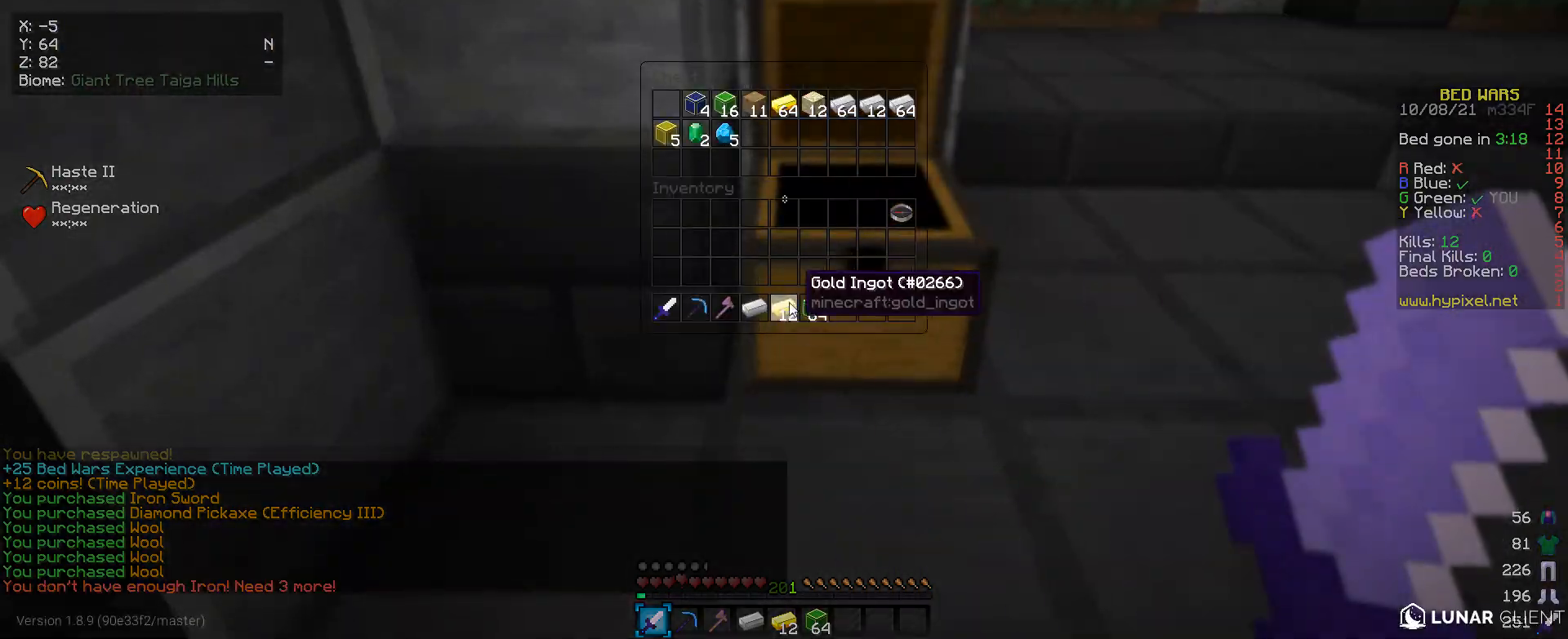
{"keys": [], "mouse": [], "events": []}
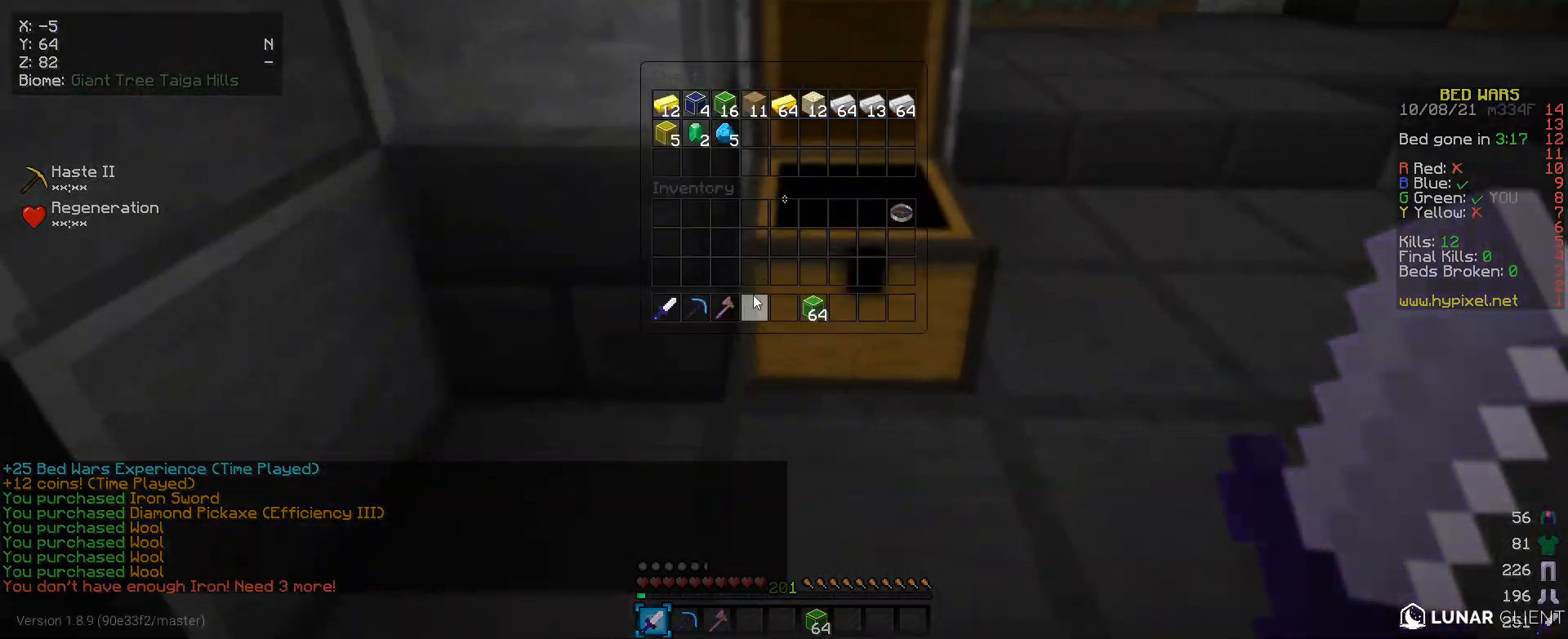
{"keys": [], "mouse": [], "events": []}
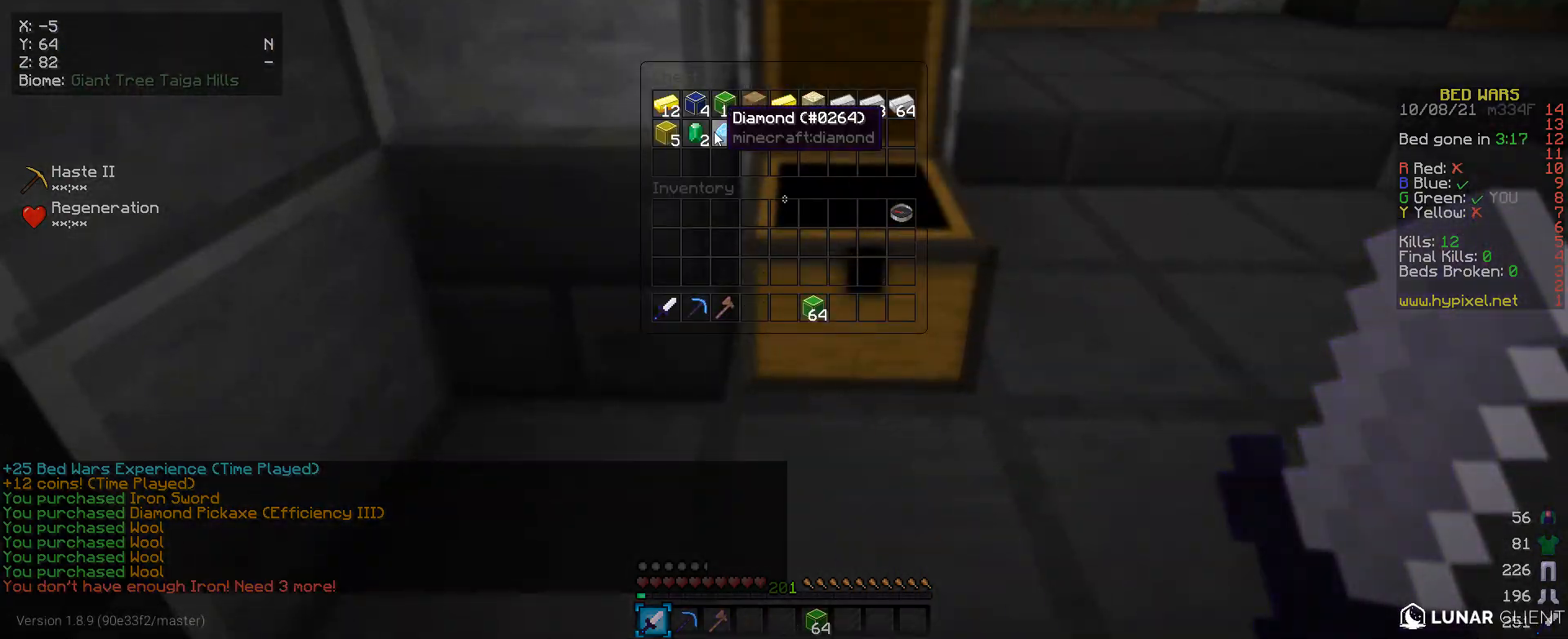
{"keys": [], "mouse": [], "events": []}
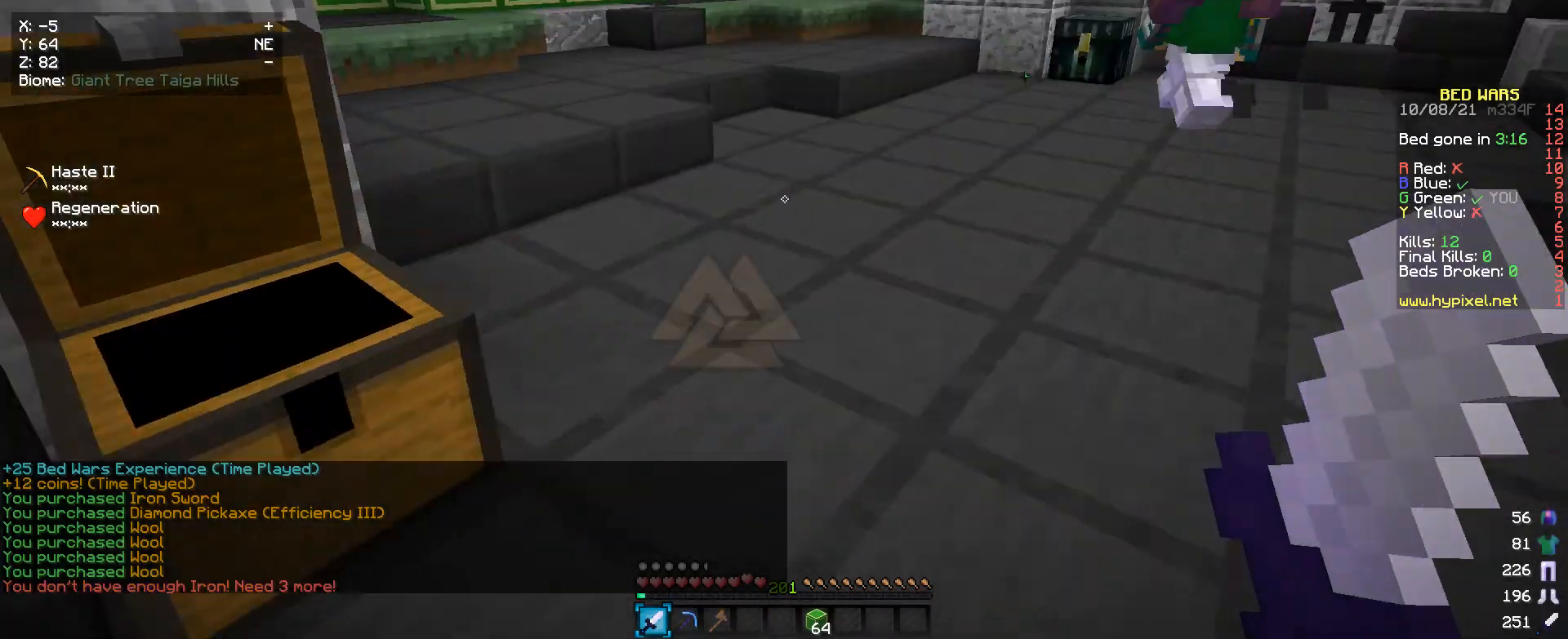
{"keys": ["w"], "mouse": [], "events": [[100, "w", "down"]]}
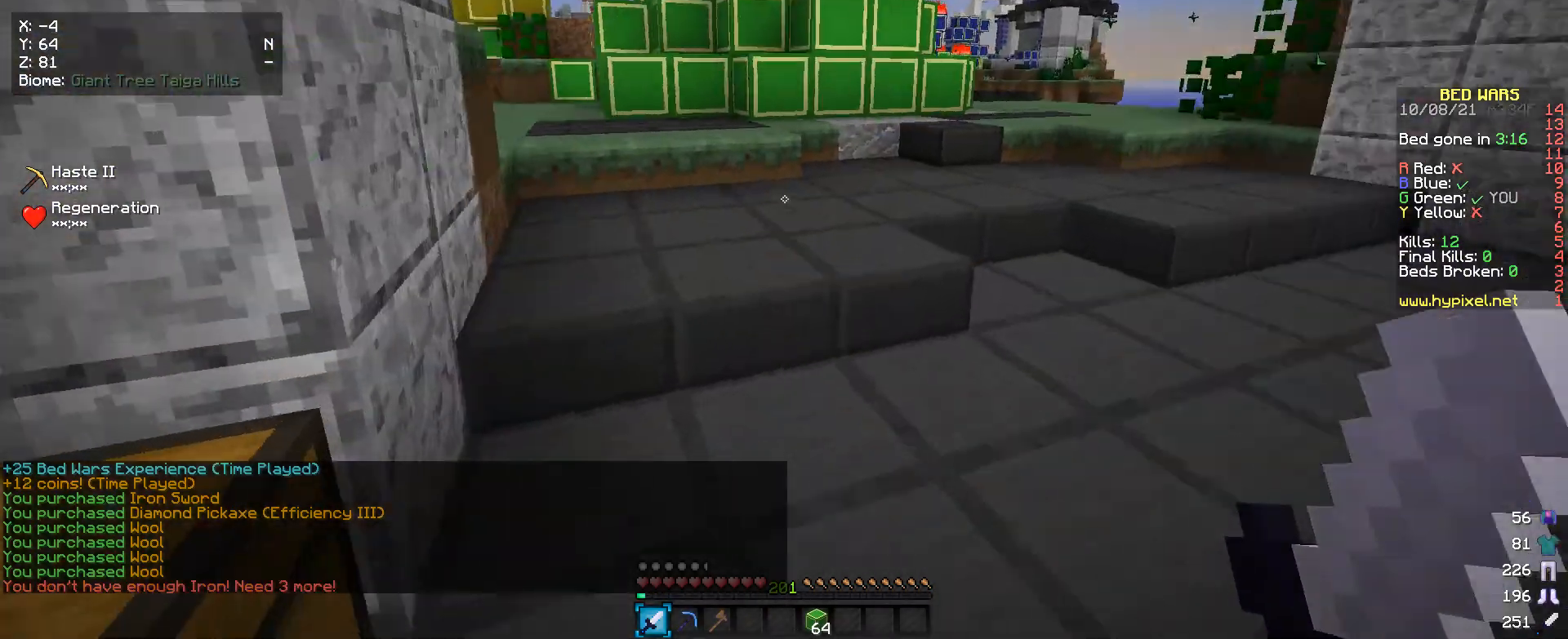
{"keys": ["w"], "mouse": [], "events": []}
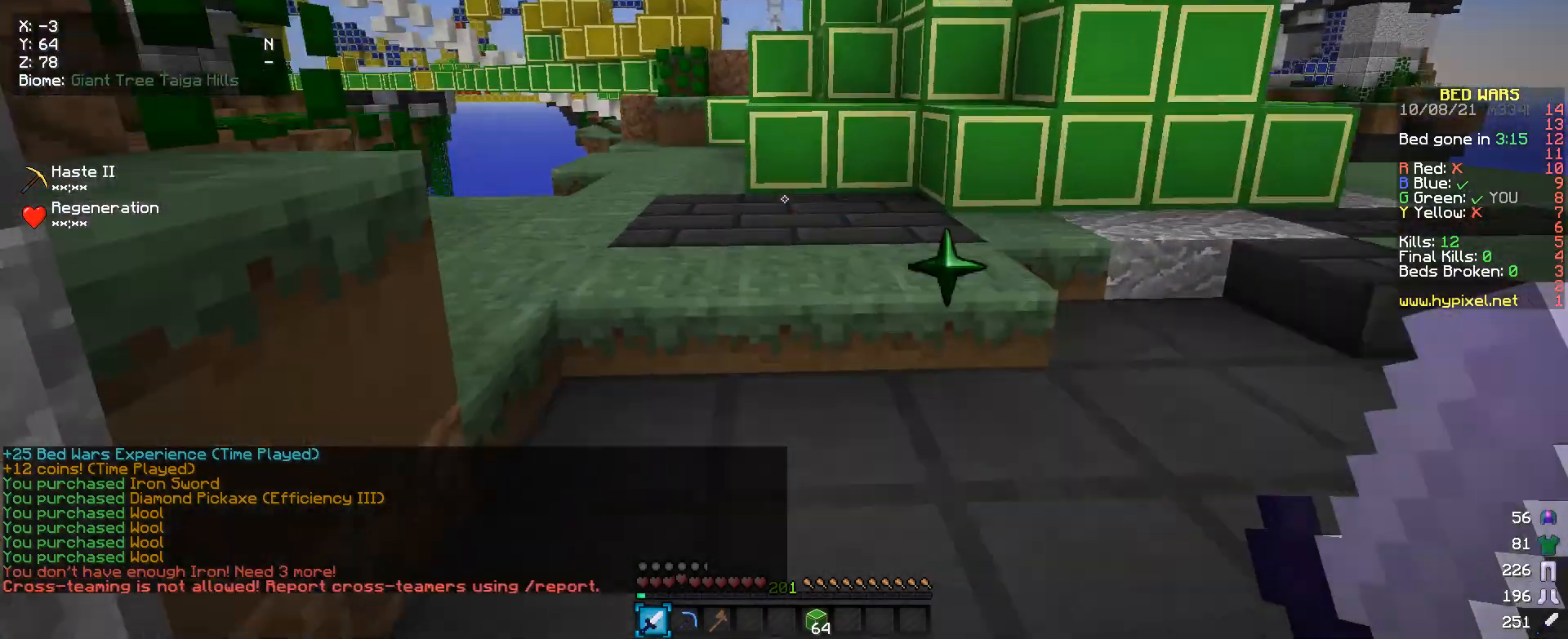
{"keys": ["a", "w"], "mouse": [], "events": [[367, "a", "down"]]}
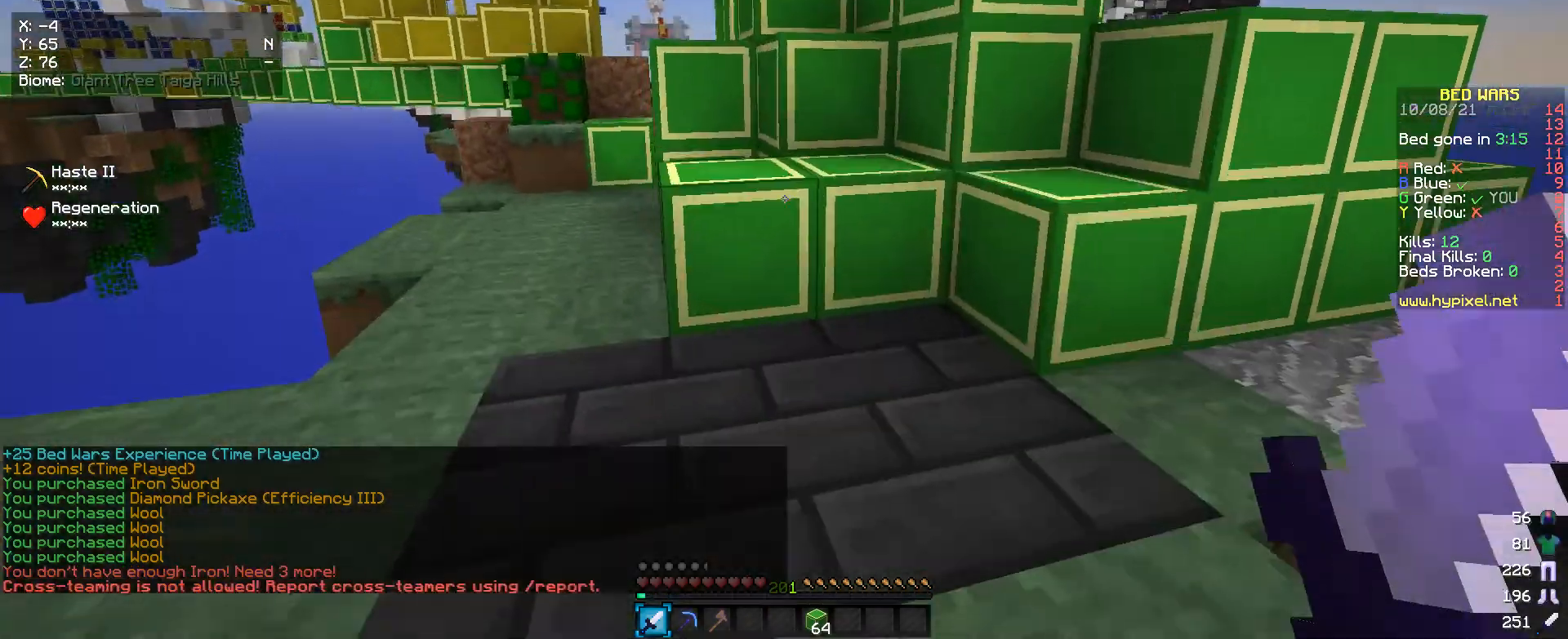
{"keys": [], "mouse": [], "events": [[67, "a", "up"], [400, "w", "up"]]}
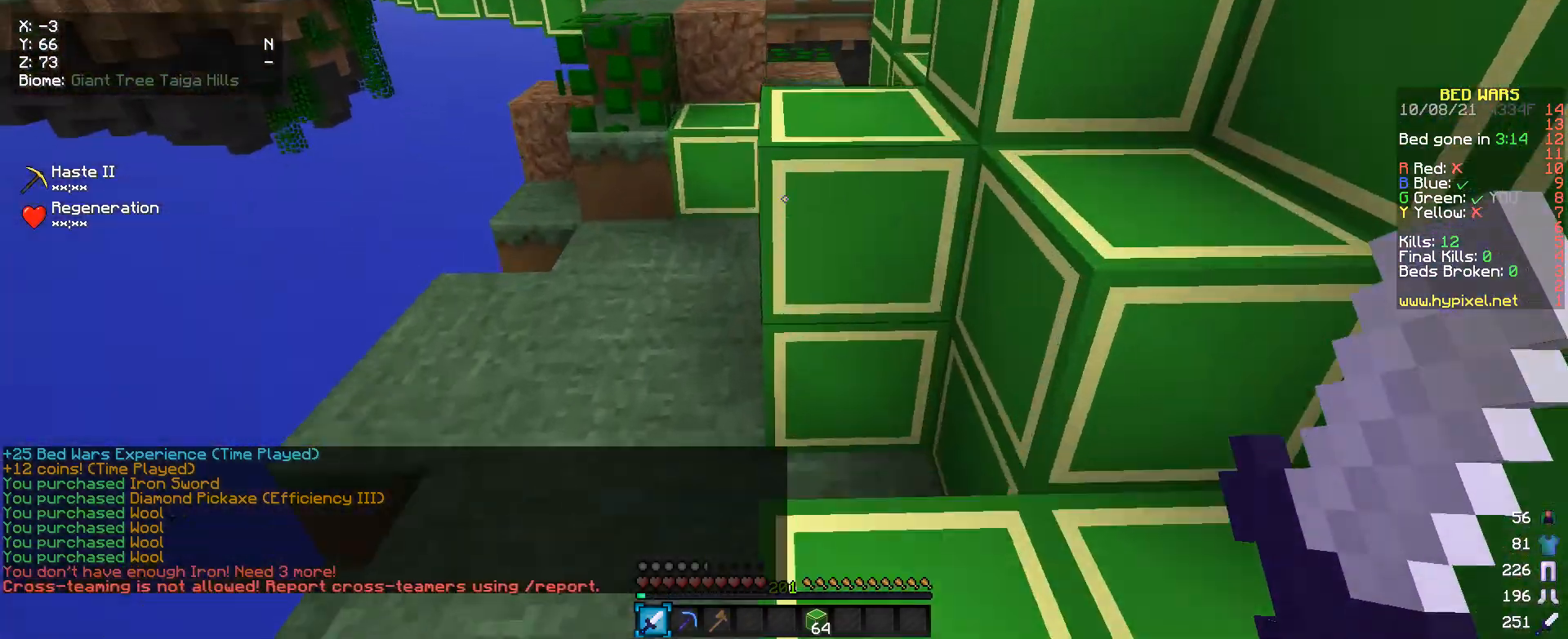
{"keys": ["w"], "mouse": [], "events": [[67, "w", "down"]]}
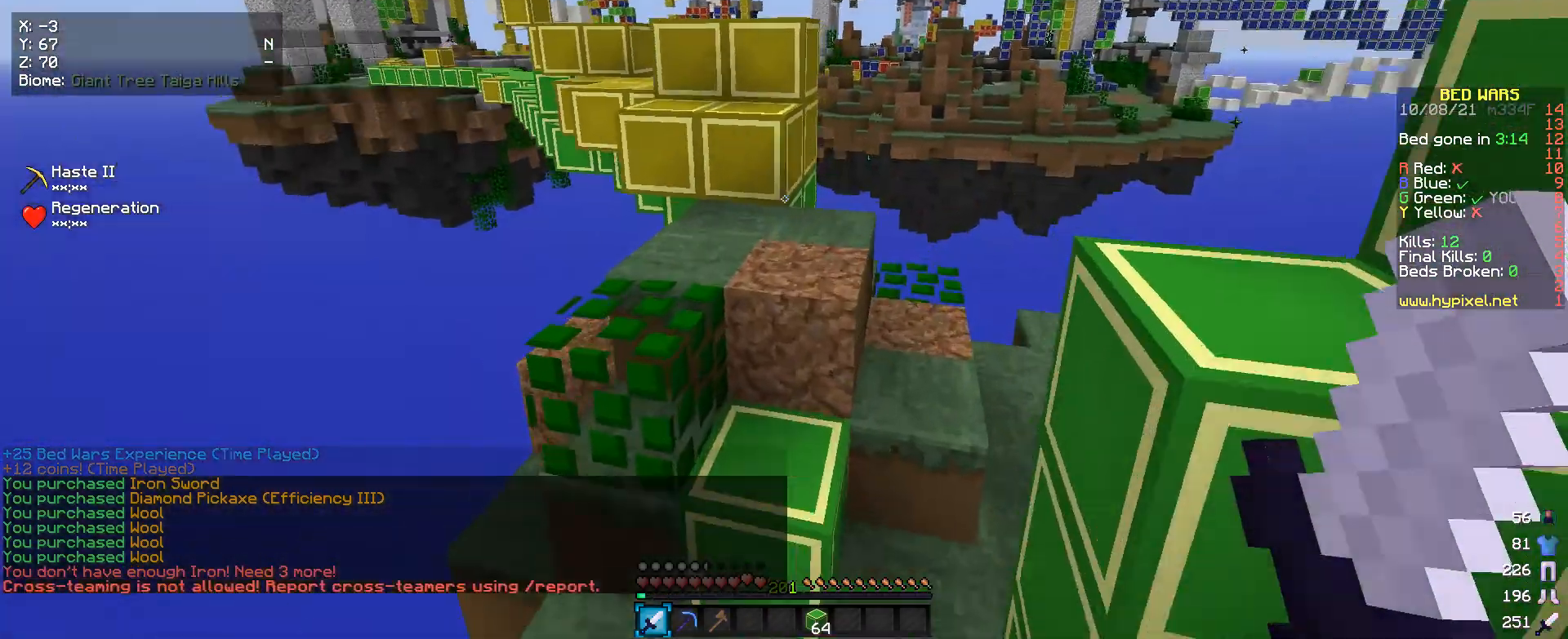
{"keys": [], "mouse": [], "events": [[333, "w", "up"]]}
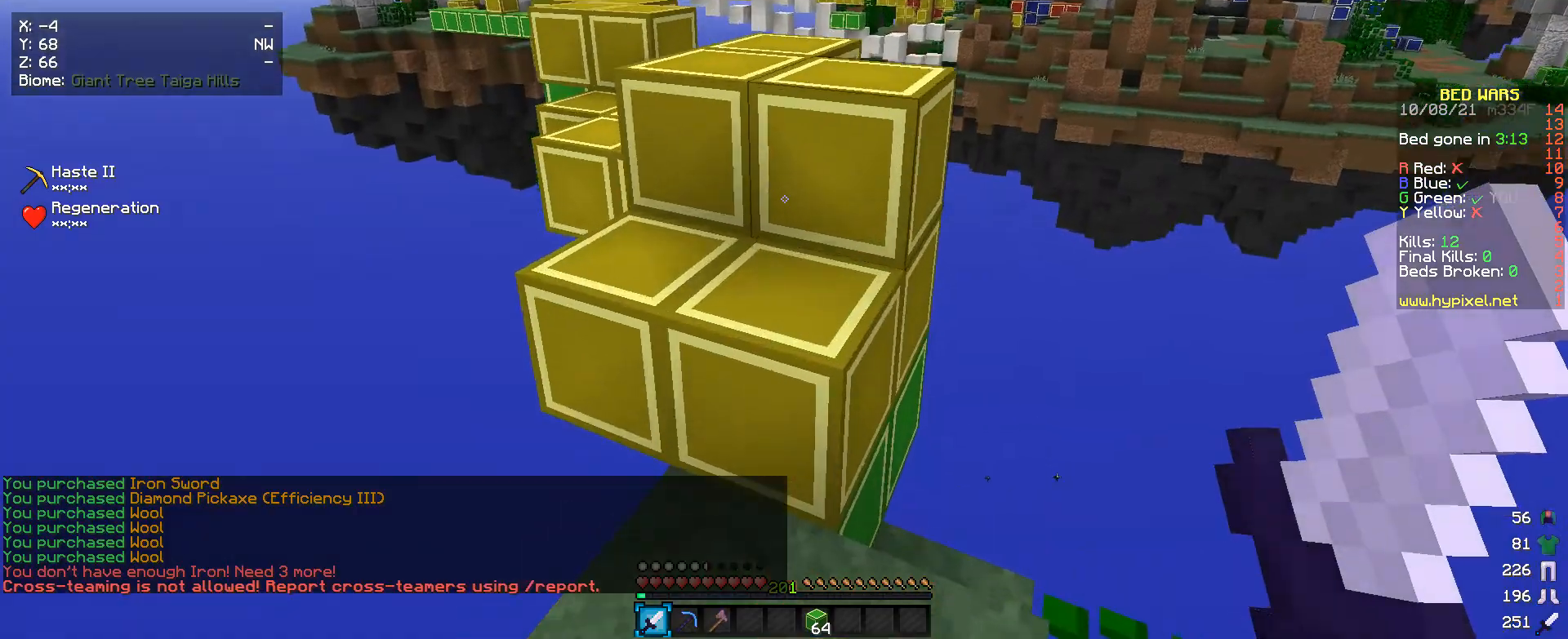
{"keys": ["w"], "mouse": [], "events": [[400, "w", "down"]]}
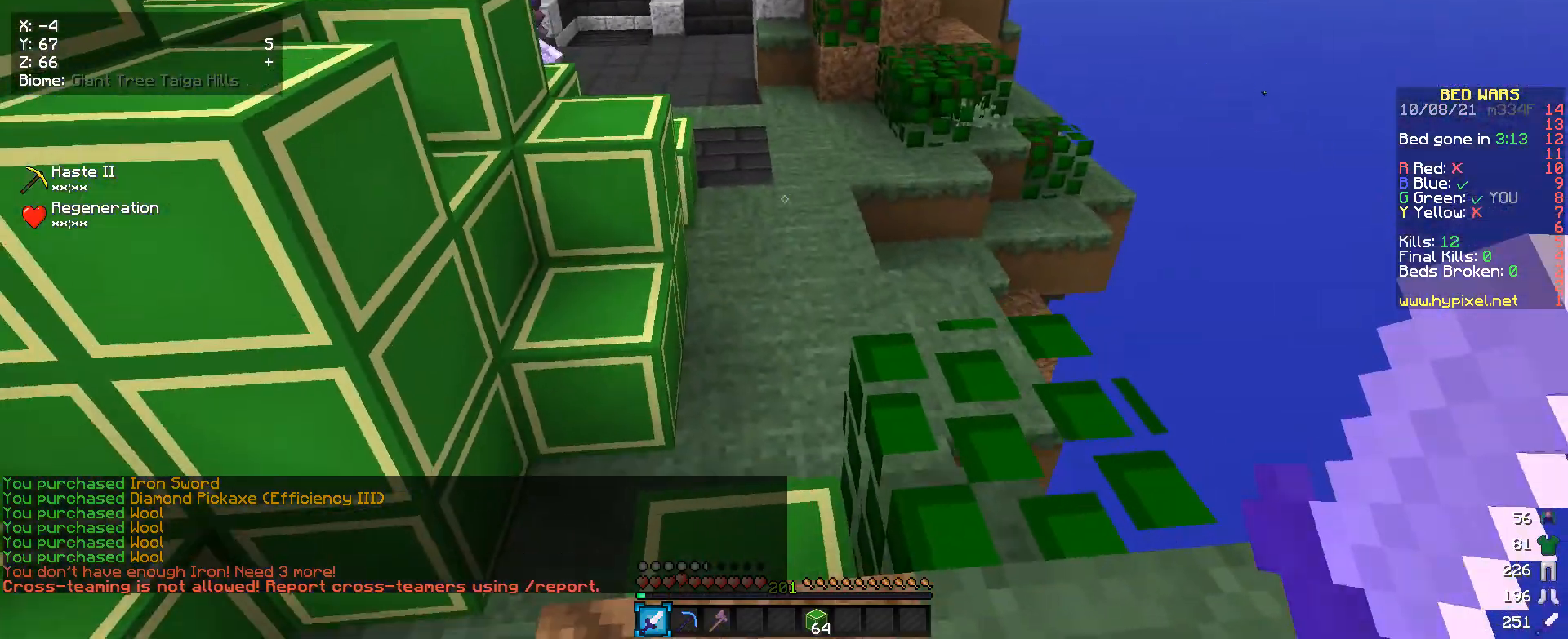
{"keys": ["w"], "mouse": [], "events": []}
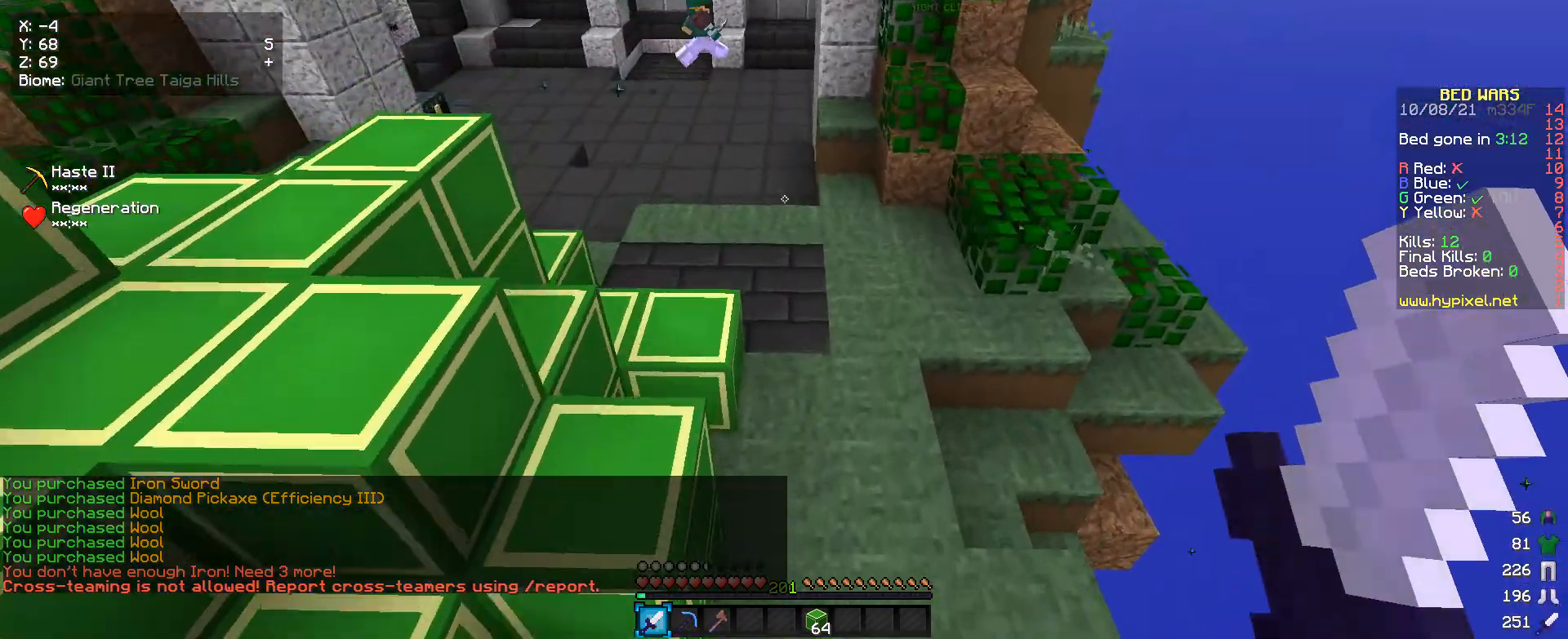
{"keys": ["w"], "mouse": [], "events": []}
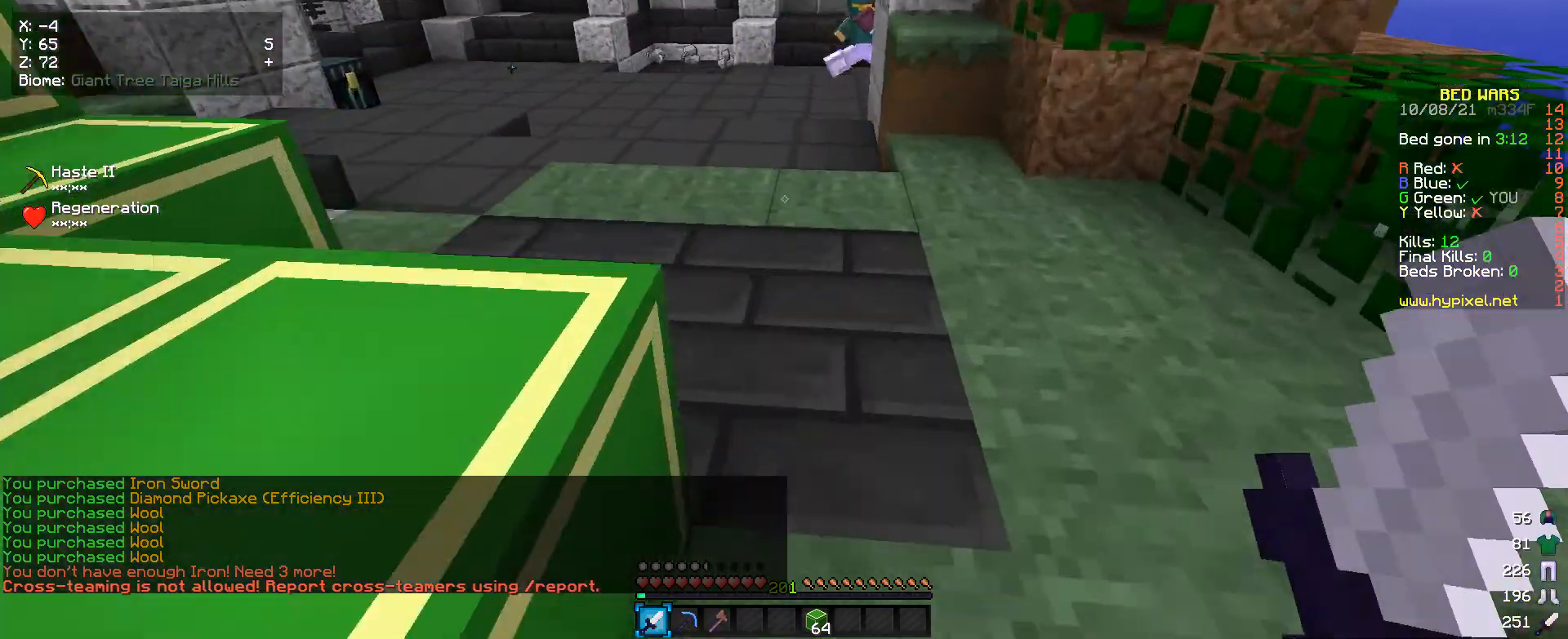
{"keys": ["a", "w"], "mouse": [], "events": [[367, "a", "down"]]}
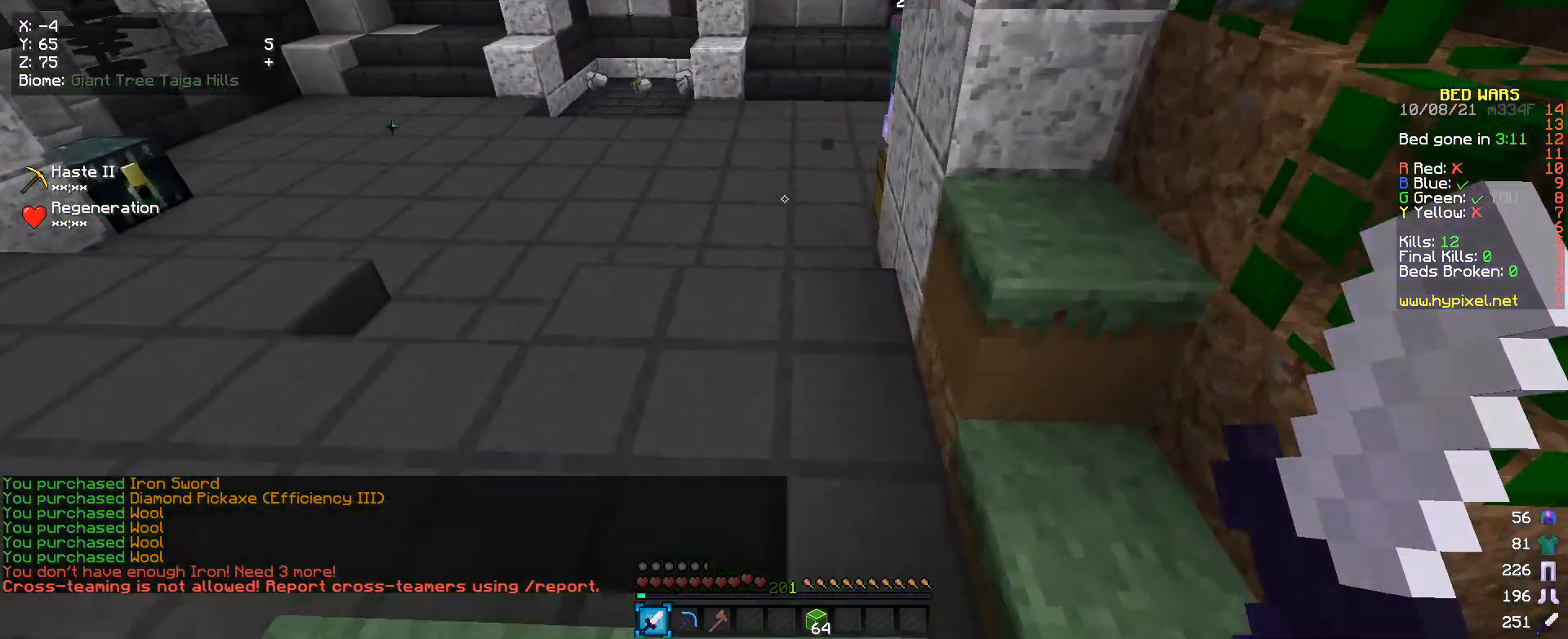
{"keys": ["a", "w"], "mouse": [], "events": [[133, "a", "up"], [233, "a", "down"]]}
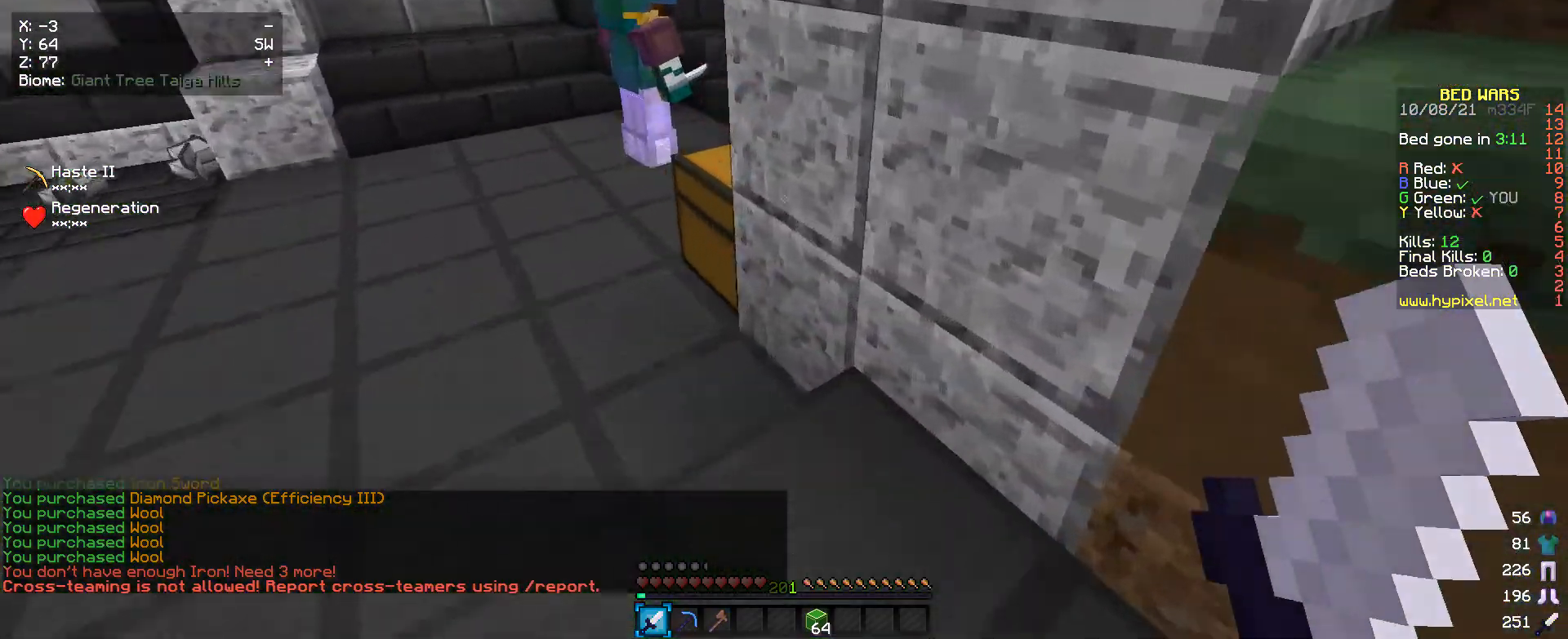
{"keys": [], "mouse": [], "events": [[333, "a", "up"], [367, "mouse_right", "down"], [400, "w", "up"], [500, "mouse_right", "up"]]}
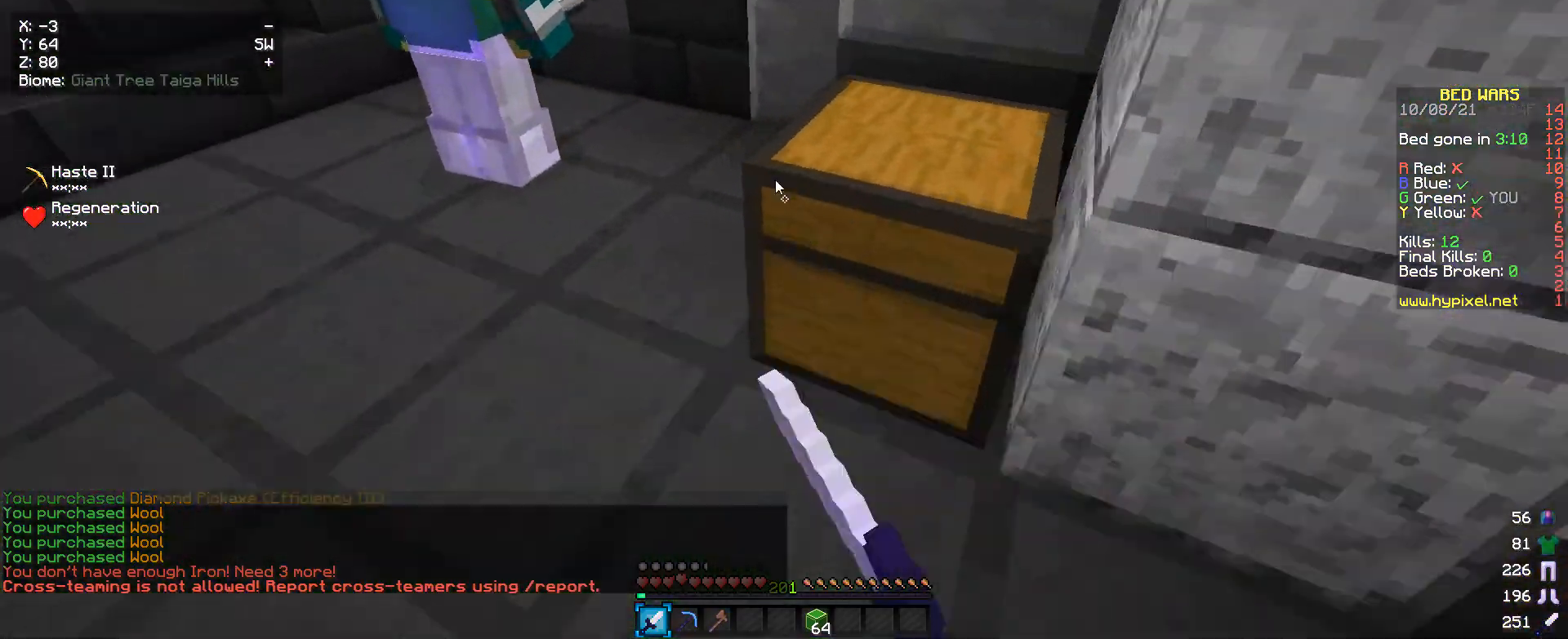
{"keys": [], "mouse": [], "events": []}
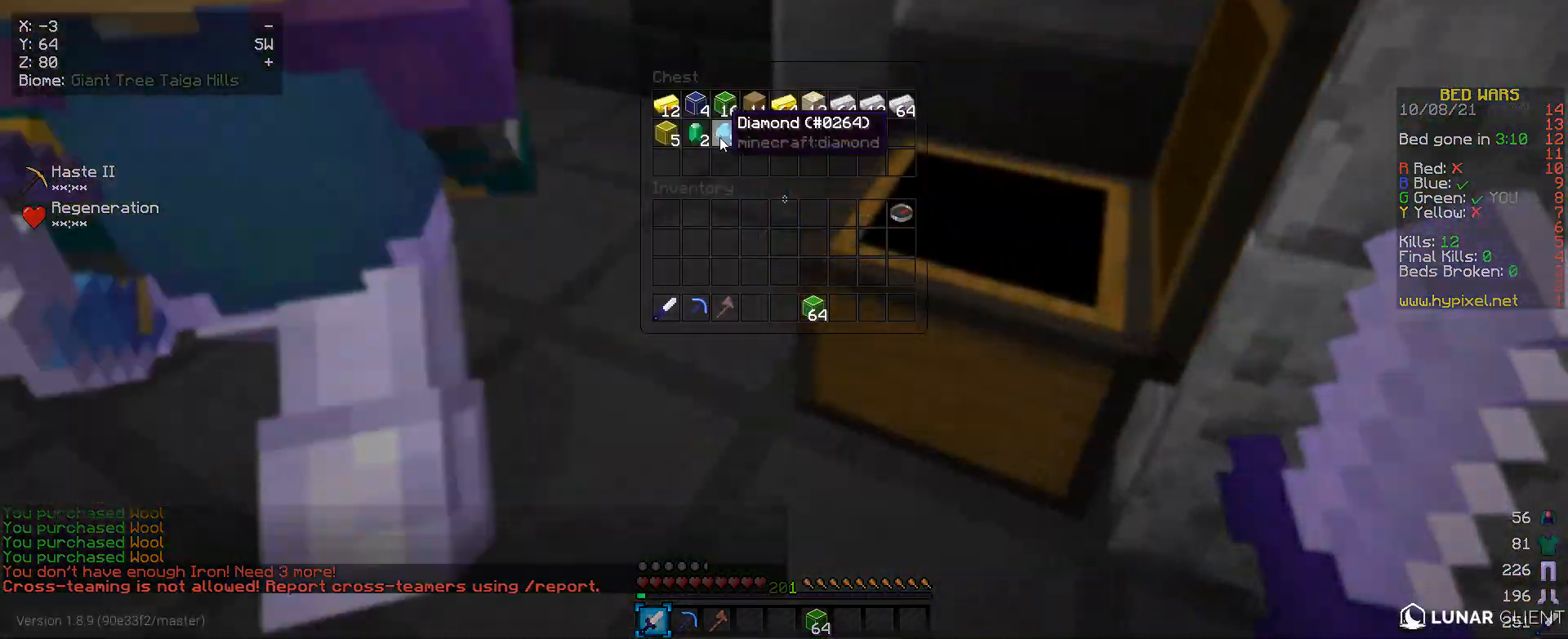
{"keys": [], "mouse": [], "events": []}